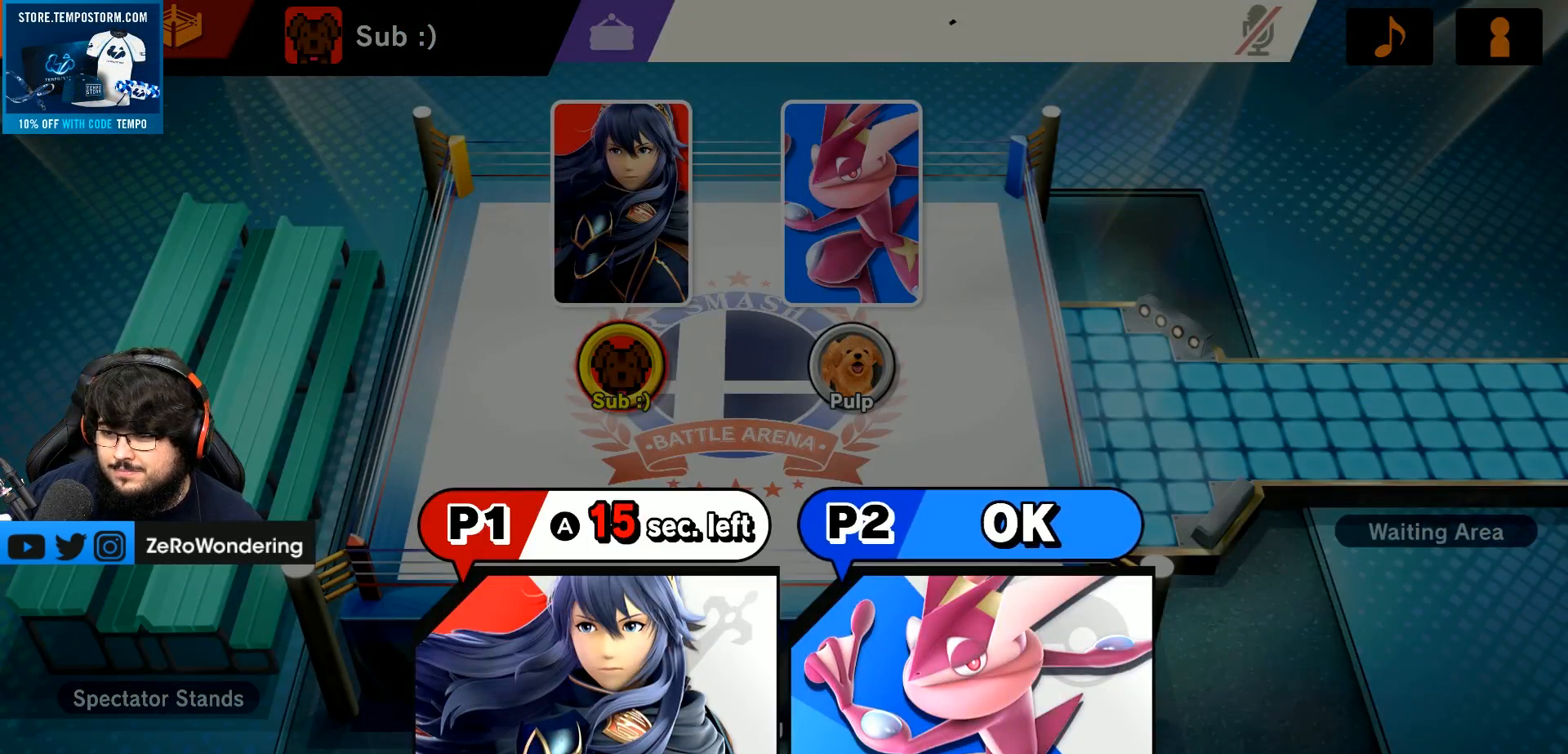
Gameplay with a controller (Nintendo layout); each line is a JSON object with the inputs held at the frame after it. "events" lists button and stick changes between this image and that frame as [ms after this image, input, new state], when the widget could be followed in between. Not read: L3 R3.
{"buttons": [], "left_stick": "center", "right_stick": "center", "events": [[17, "A", "down"], [17, "left_stick", "right"], [150, "left_stick", "center"], [217, "A", "up"], [233, "left_stick", "down-right"], [350, "left_stick", "right"], [500, "left_stick", "center"]]}
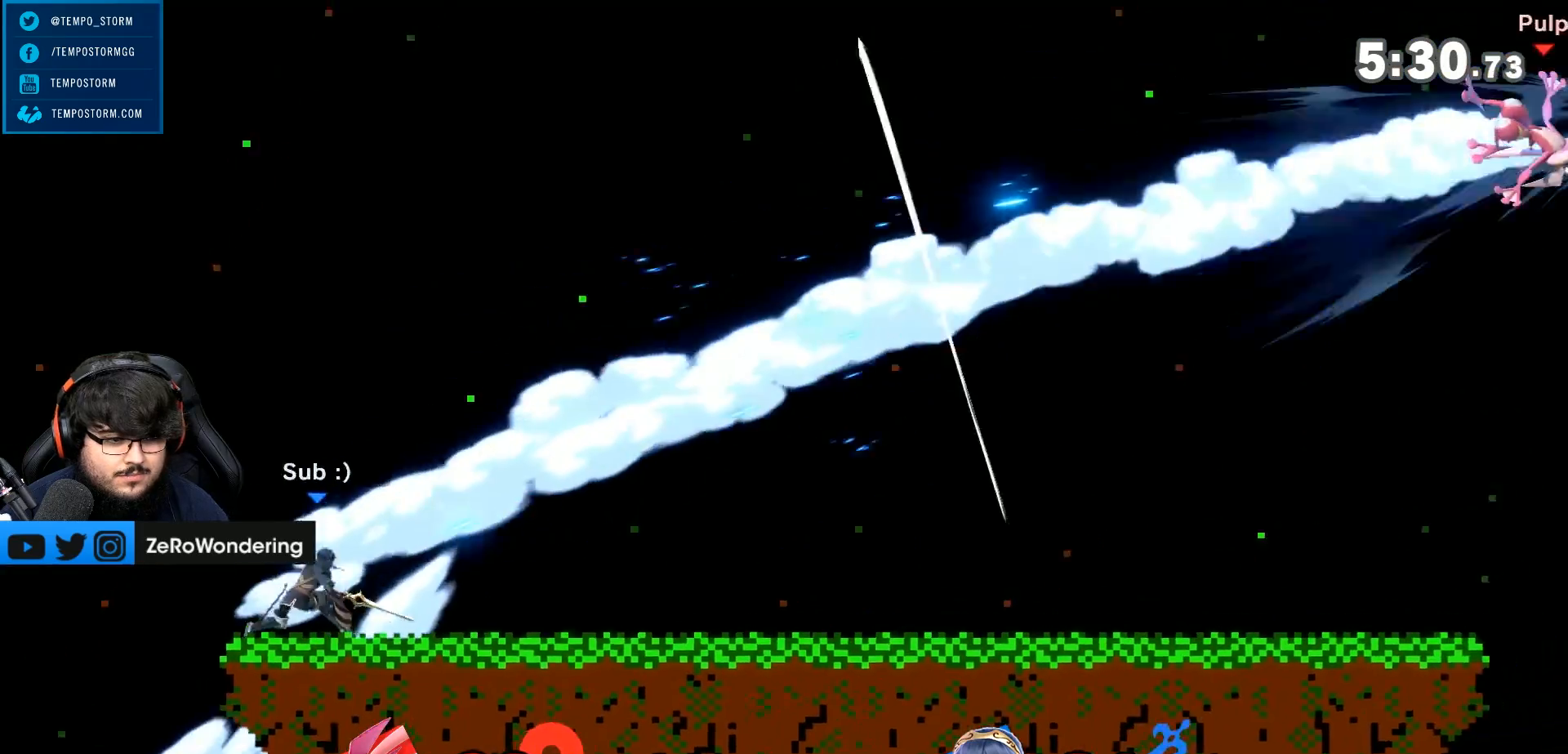
{"buttons": [], "left_stick": "right", "right_stick": "center", "events": [[83, "left_stick", "right"]]}
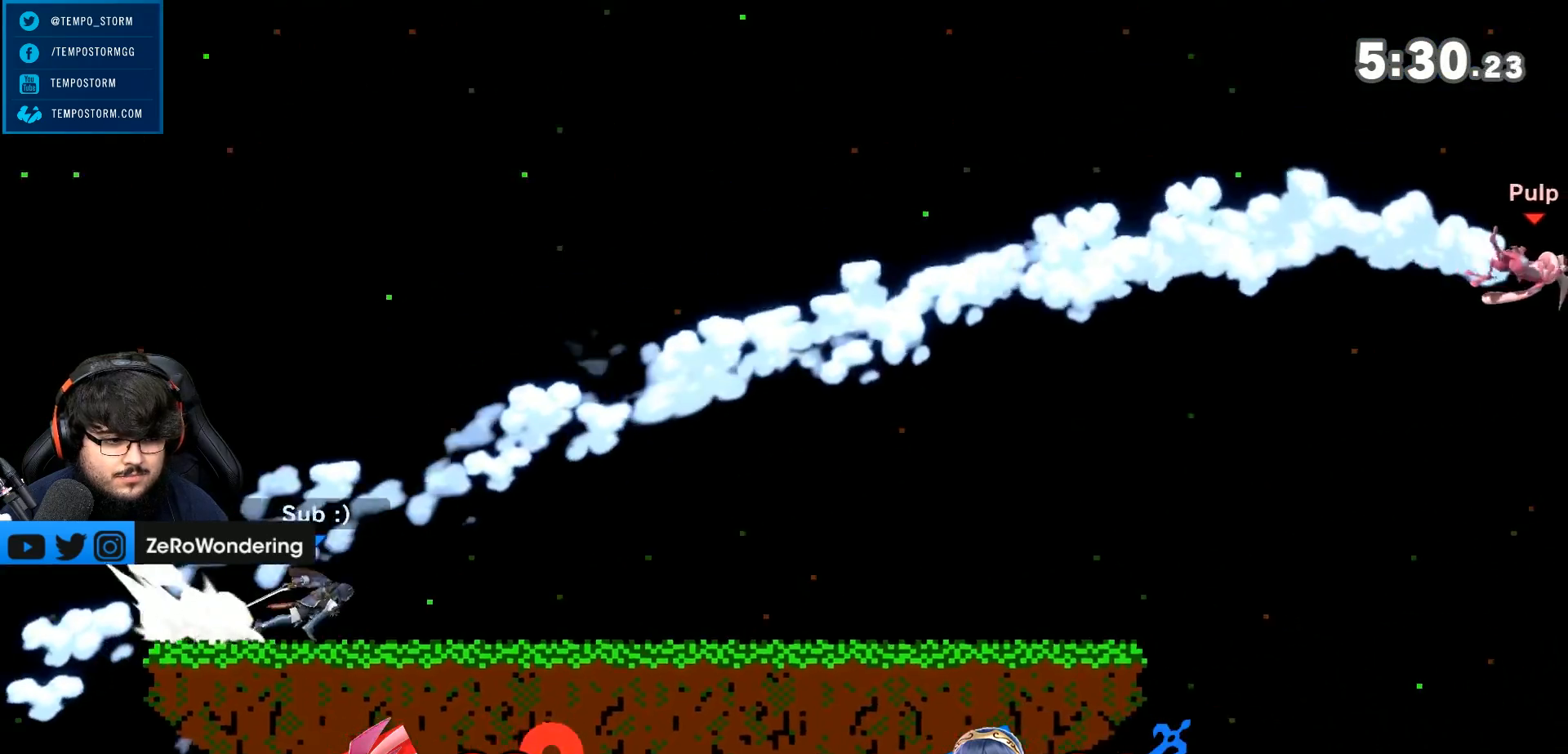
{"buttons": [], "left_stick": "right", "right_stick": "center", "events": [[400, "Y", "down"], [467, "Y", "up"]]}
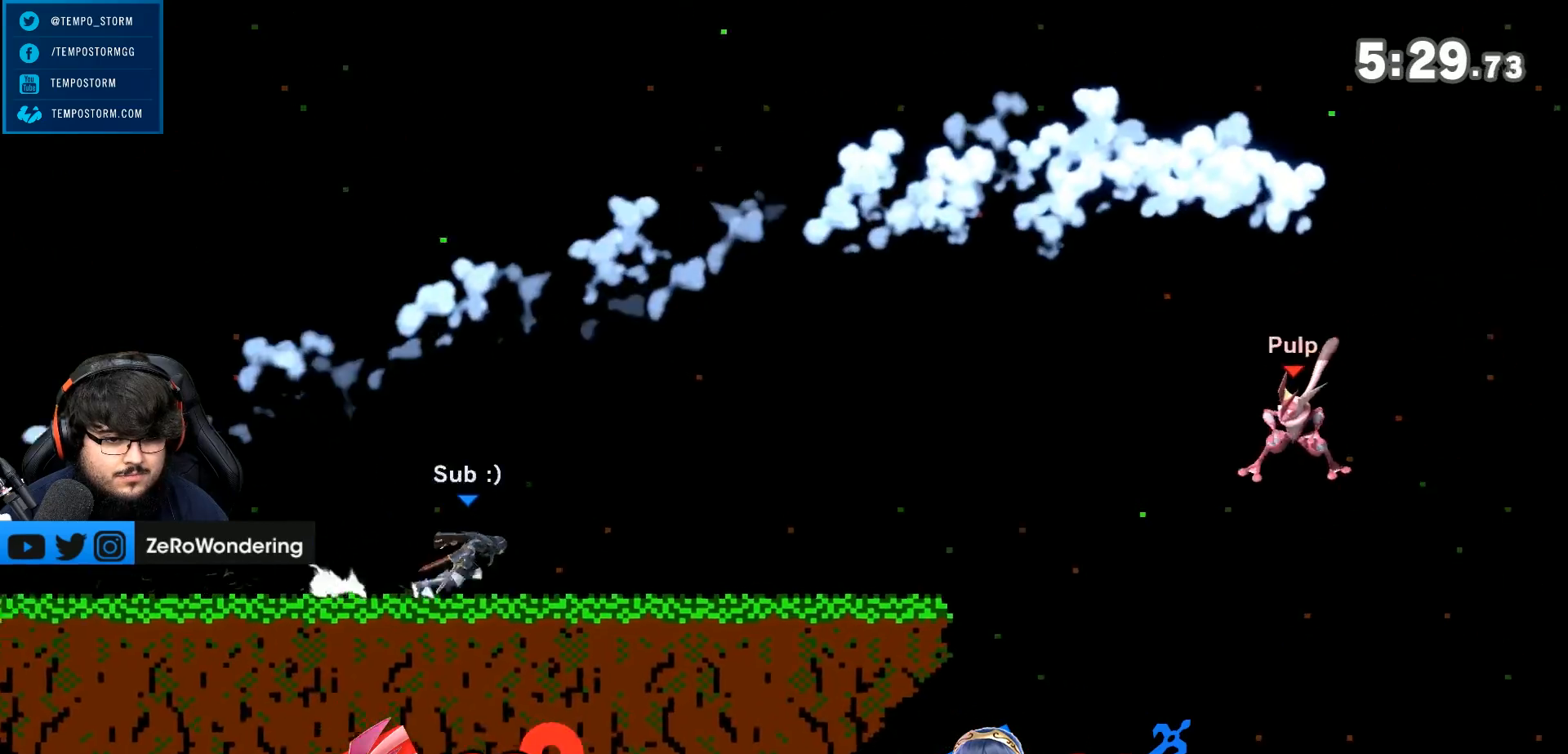
{"buttons": [], "left_stick": "down-right", "right_stick": "center", "events": [[467, "left_stick", "down-right"]]}
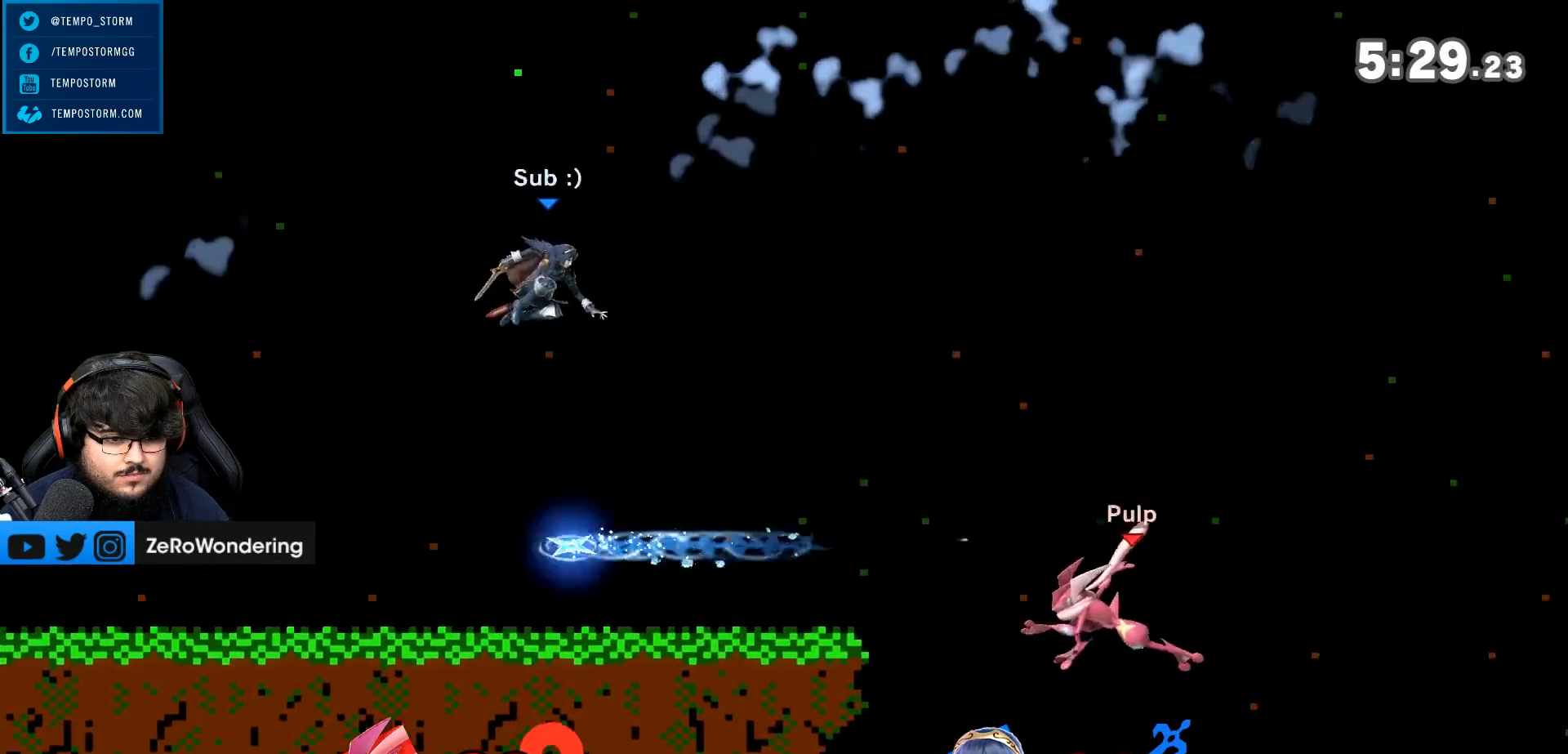
{"buttons": ["A"], "left_stick": "right", "right_stick": "center", "events": [[117, "left_stick", "center"], [217, "left_stick", "left"], [367, "left_stick", "center"], [433, "left_stick", "right"], [467, "A", "down"]]}
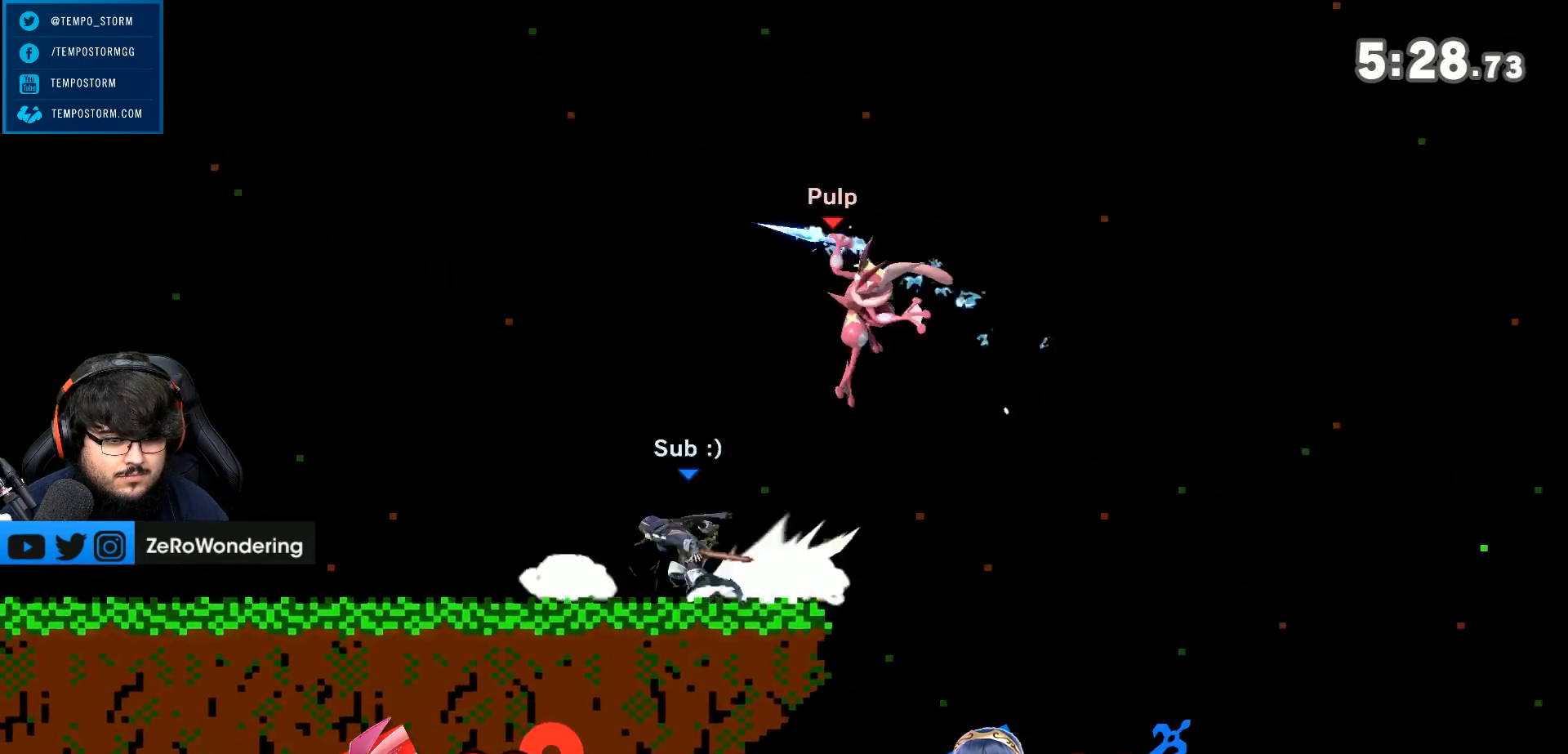
{"buttons": [], "left_stick": "right", "right_stick": "center", "events": [[33, "A", "up"]]}
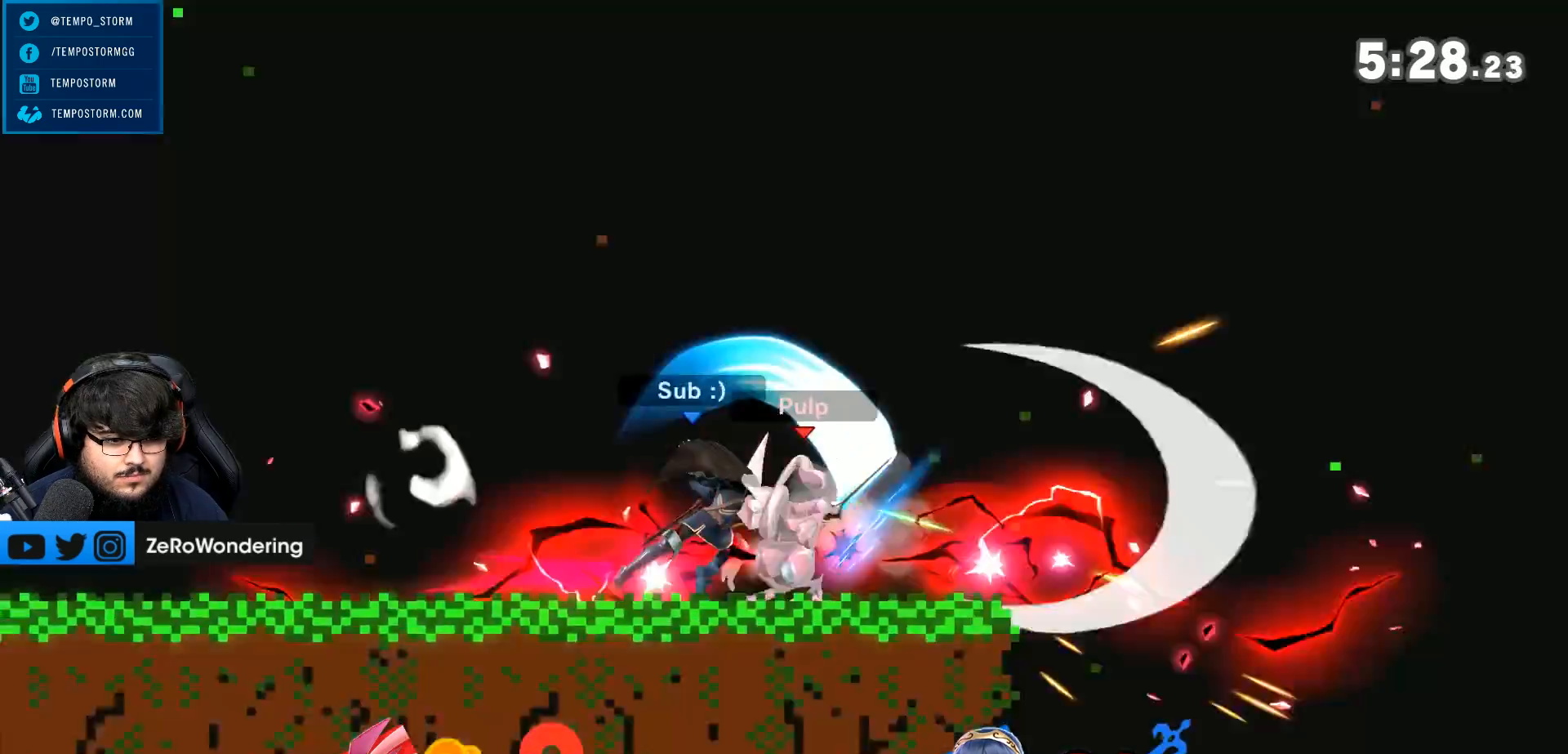
{"buttons": [], "left_stick": "left", "right_stick": "center", "events": [[83, "A", "down"], [83, "left_stick", "center"], [233, "left_stick", "down-right"], [267, "A", "up"], [400, "left_stick", "center"], [500, "left_stick", "left"]]}
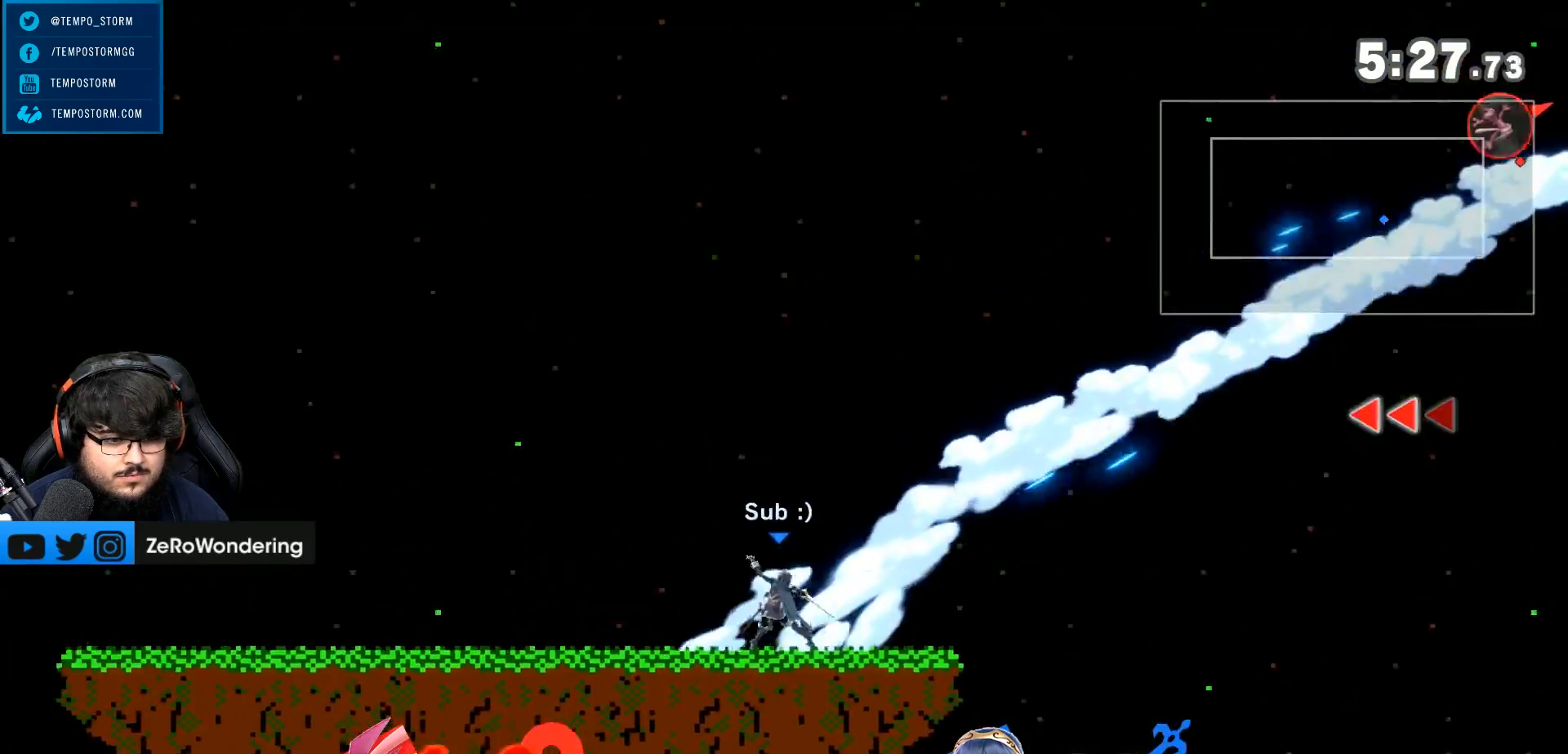
{"buttons": [], "left_stick": "left", "right_stick": "center", "events": [[267, "left_stick", "right"], [333, "Y", "down"], [367, "left_stick", "left"], [400, "Y", "up"]]}
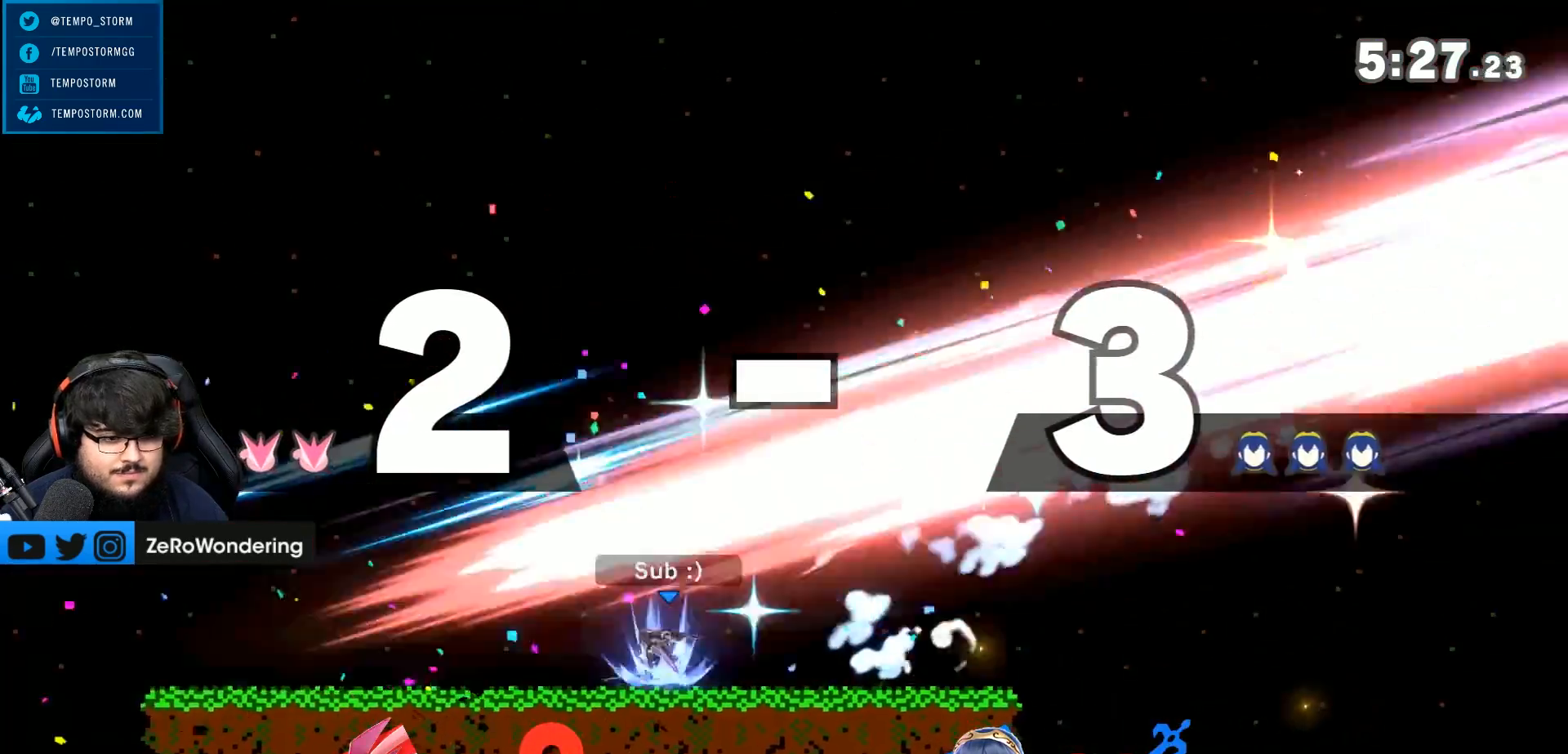
{"buttons": [], "left_stick": "center", "right_stick": "center", "events": [[217, "right_stick", "up"], [250, "left_stick", "down"], [300, "left_stick", "down-right"], [367, "right_stick", "center"], [433, "left_stick", "center"]]}
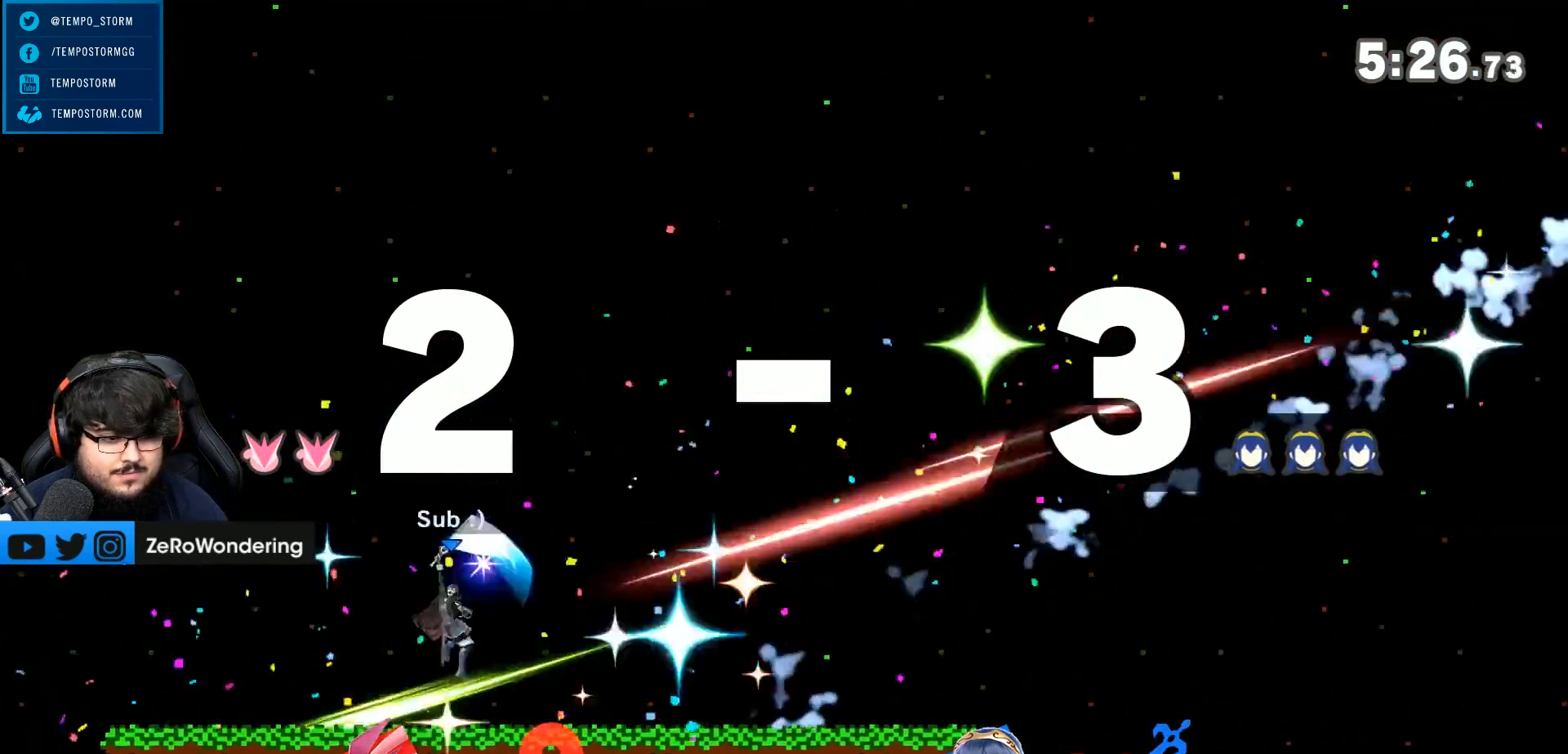
{"buttons": [], "left_stick": "left", "right_stick": "center", "events": [[17, "left_stick", "right"], [150, "left_stick", "center"], [233, "left_stick", "left"]]}
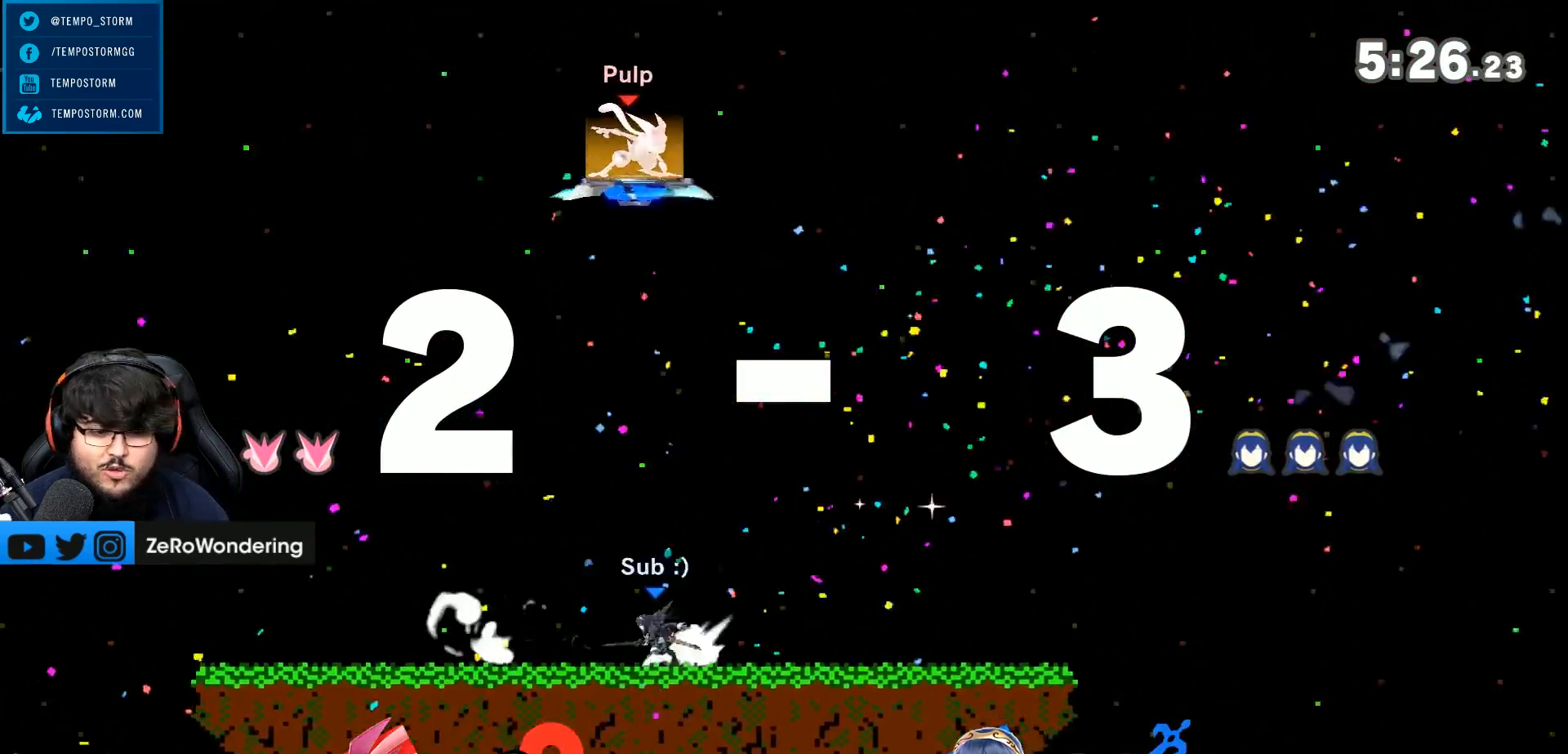
{"buttons": [], "left_stick": "left", "right_stick": "center", "events": [[83, "left_stick", "center"], [150, "Y", "down"], [217, "Y", "up"], [267, "A", "down"], [367, "left_stick", "left"], [400, "A", "up"]]}
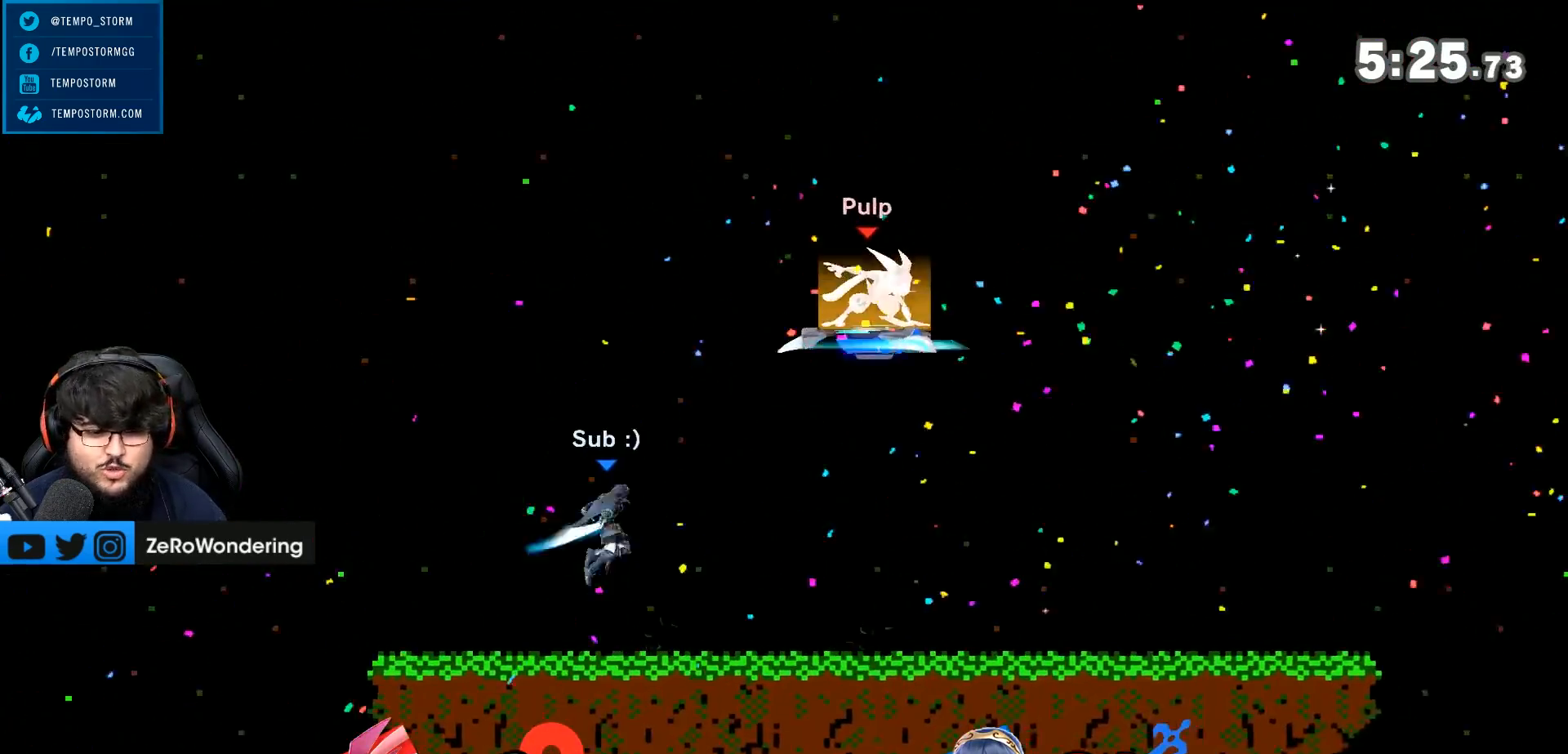
{"buttons": [], "left_stick": "right", "right_stick": "center", "events": [[117, "left_stick", "down-right"], [233, "left_stick", "center"], [333, "left_stick", "right"]]}
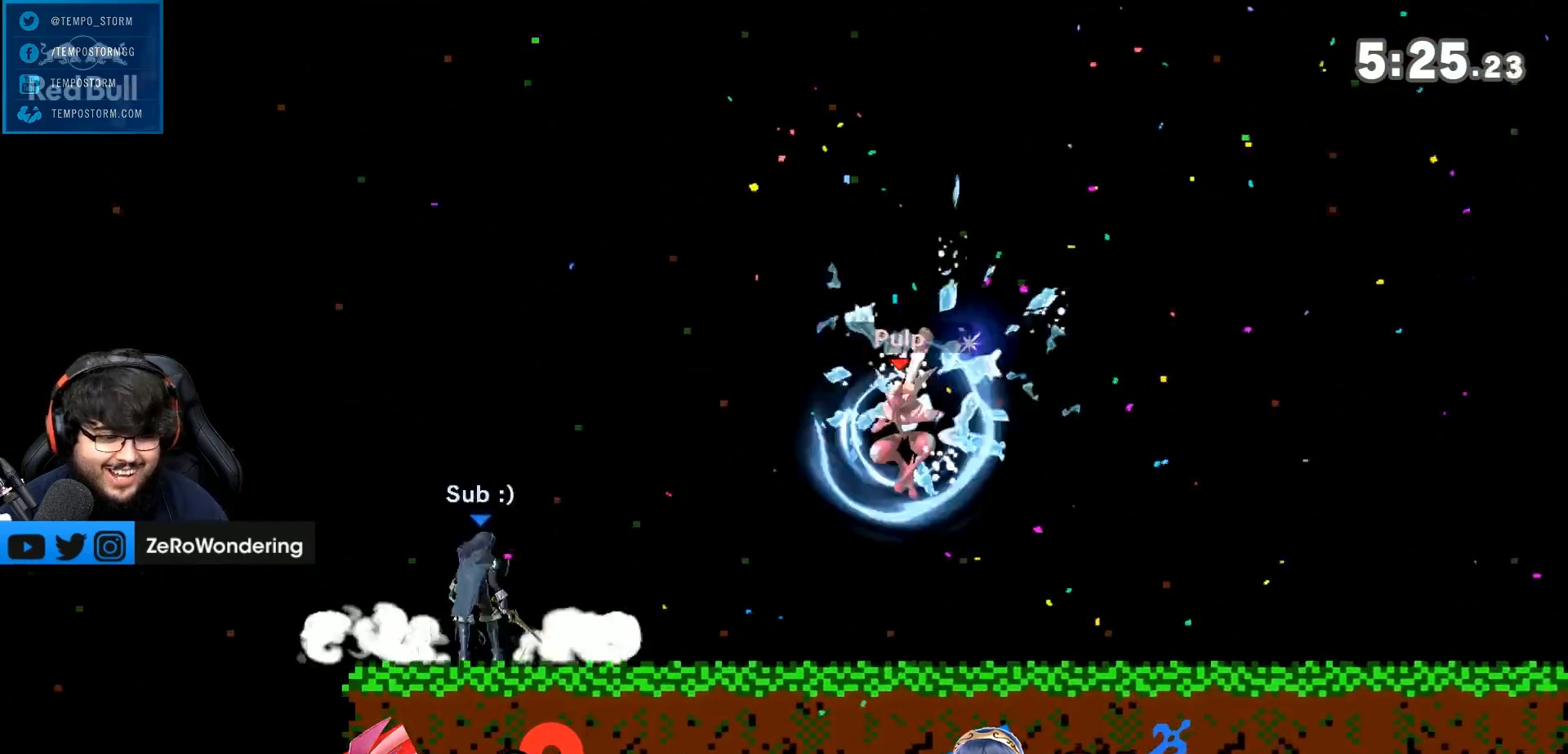
{"buttons": [], "left_stick": "center", "right_stick": "center", "events": [[50, "left_stick", "center"], [117, "L1", "down"], [117, "left_stick", "right"], [283, "left_stick", "center"], [350, "L1", "up"]]}
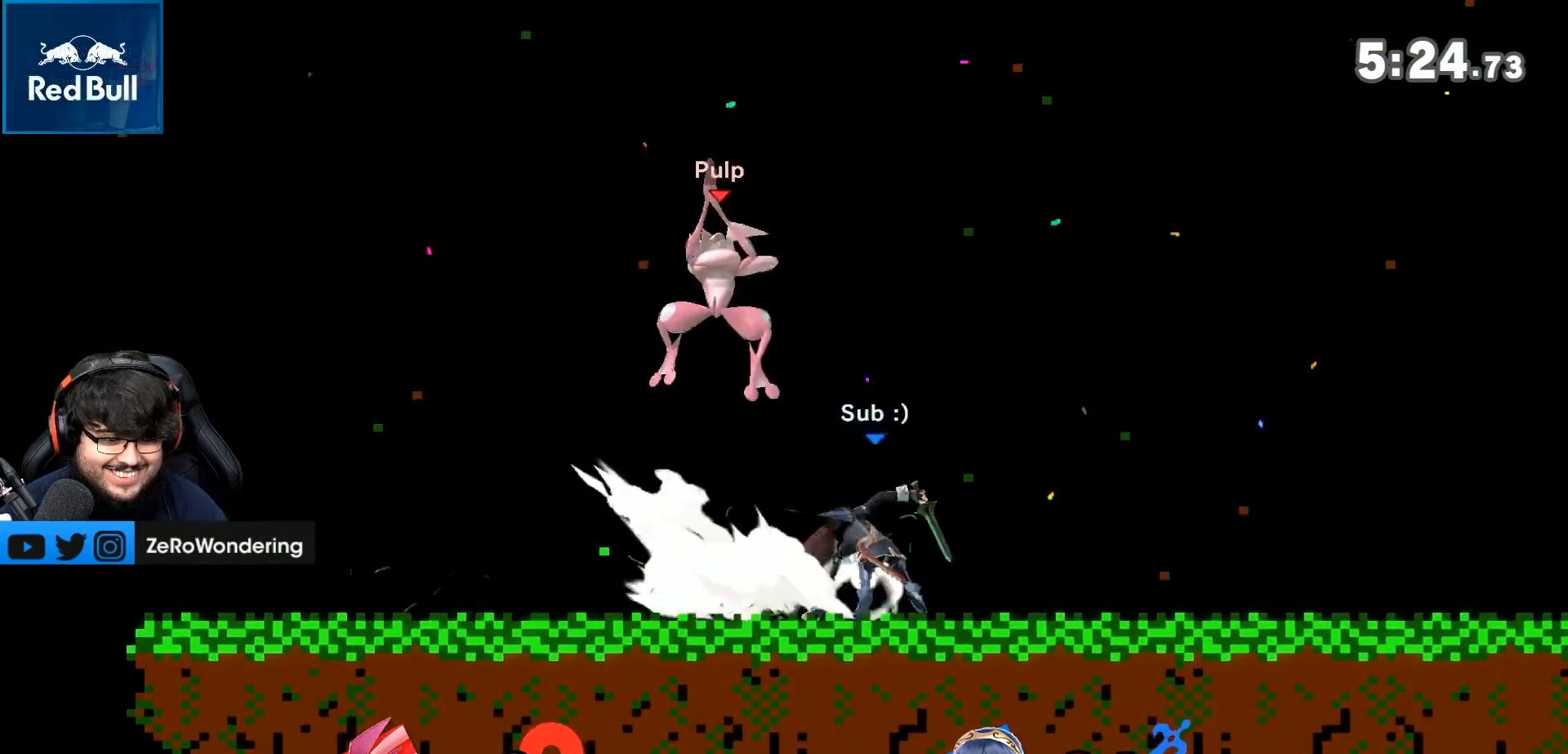
{"buttons": [], "left_stick": "right", "right_stick": "center", "events": [[150, "left_stick", "right"]]}
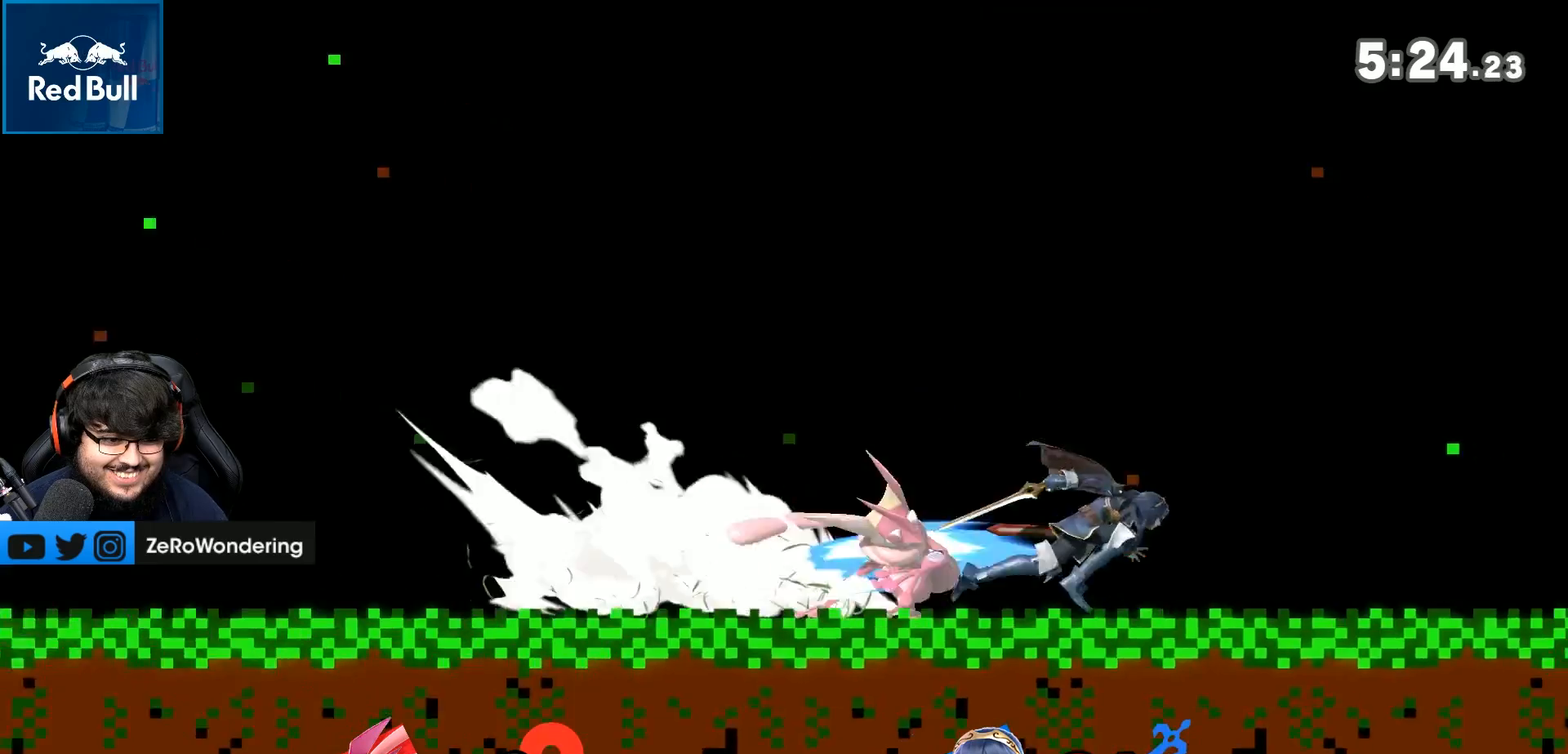
{"buttons": [], "left_stick": "right", "right_stick": "center", "events": [[17, "left_stick", "center"], [83, "left_stick", "right"], [217, "left_stick", "center"], [400, "left_stick", "right"]]}
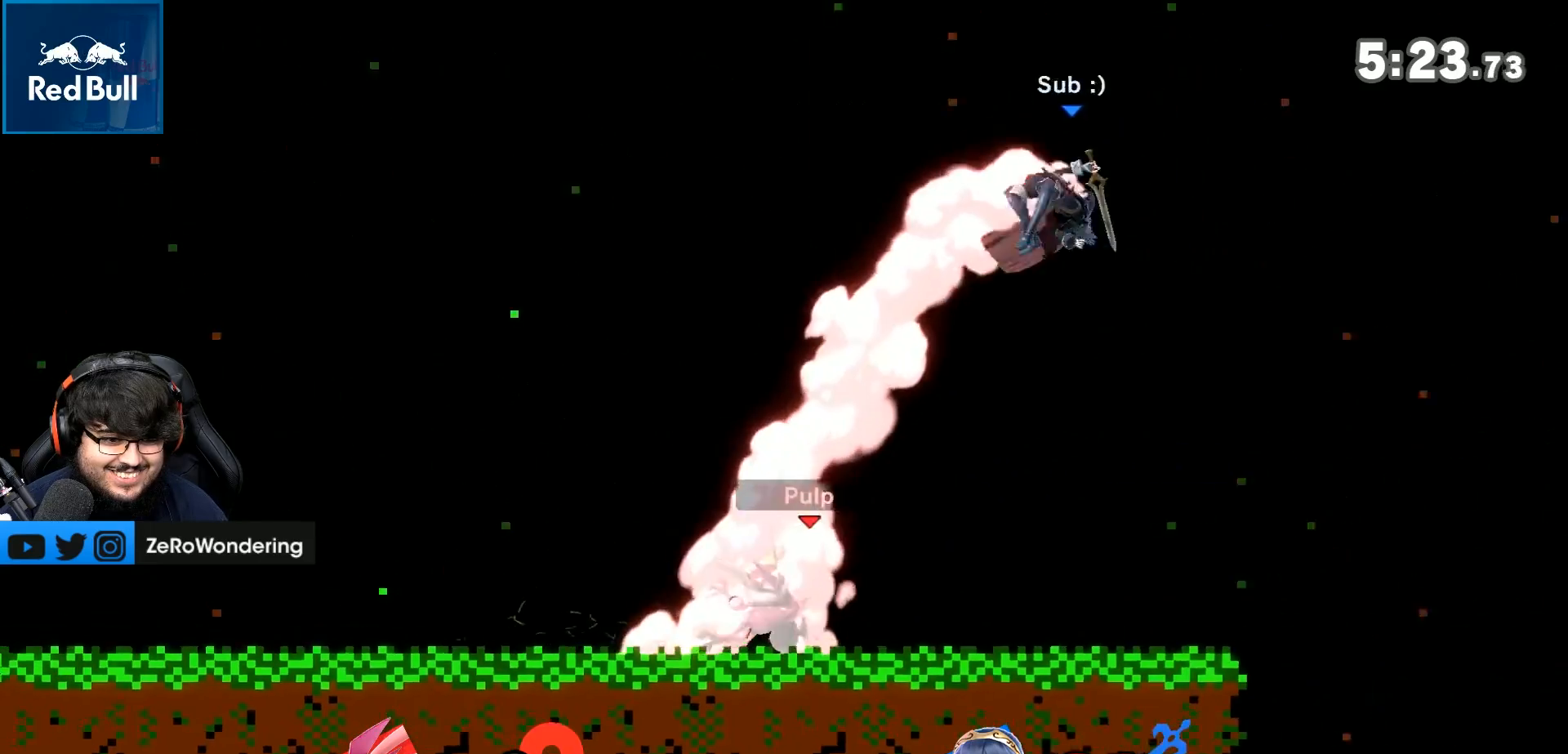
{"buttons": [], "left_stick": "right", "right_stick": "center", "events": [[17, "Y", "down"], [50, "left_stick", "left"], [150, "Y", "up"], [183, "left_stick", "center"], [400, "left_stick", "right"]]}
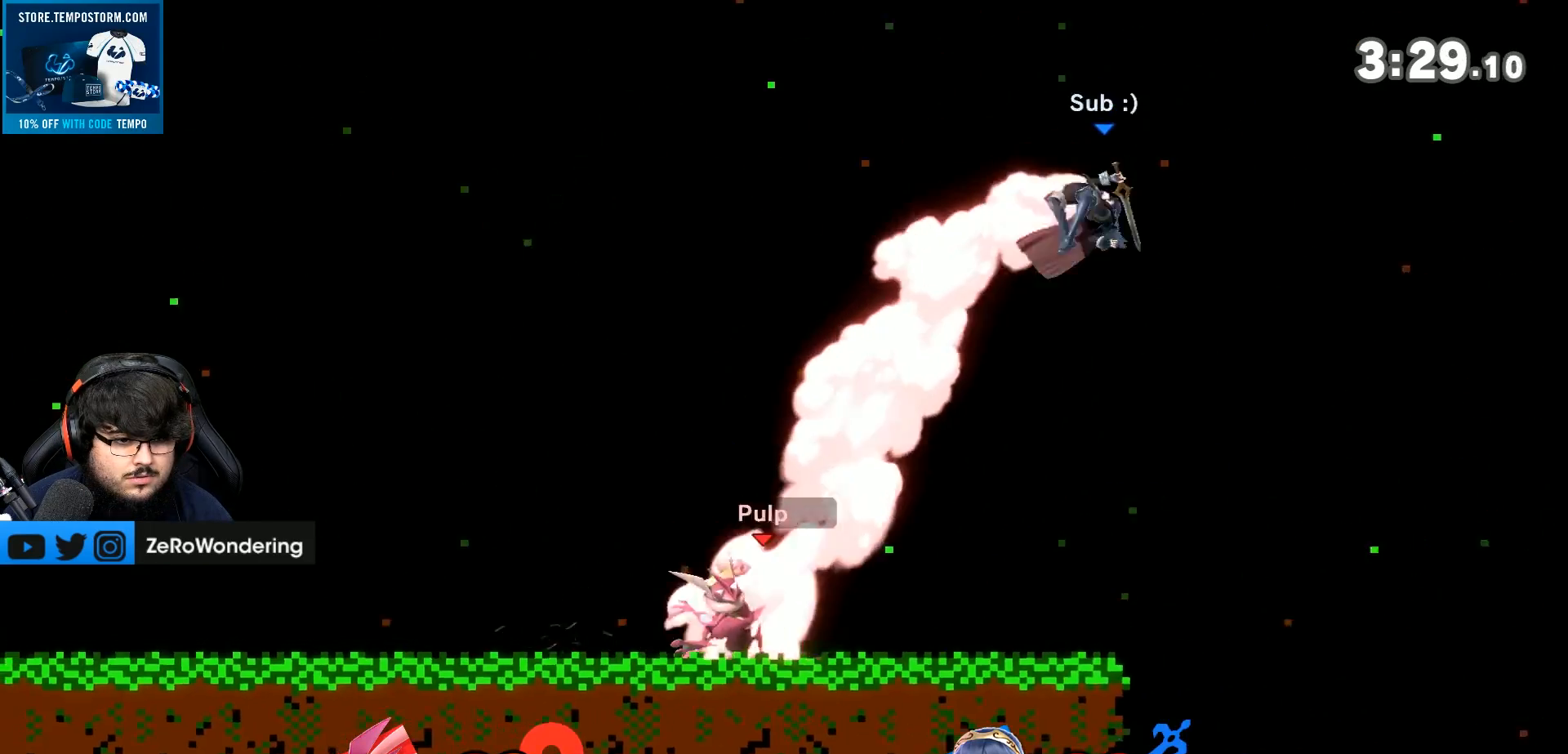
{"buttons": [], "left_stick": "right", "right_stick": "center", "events": [[150, "right_stick", "left"], [250, "right_stick", "center"]]}
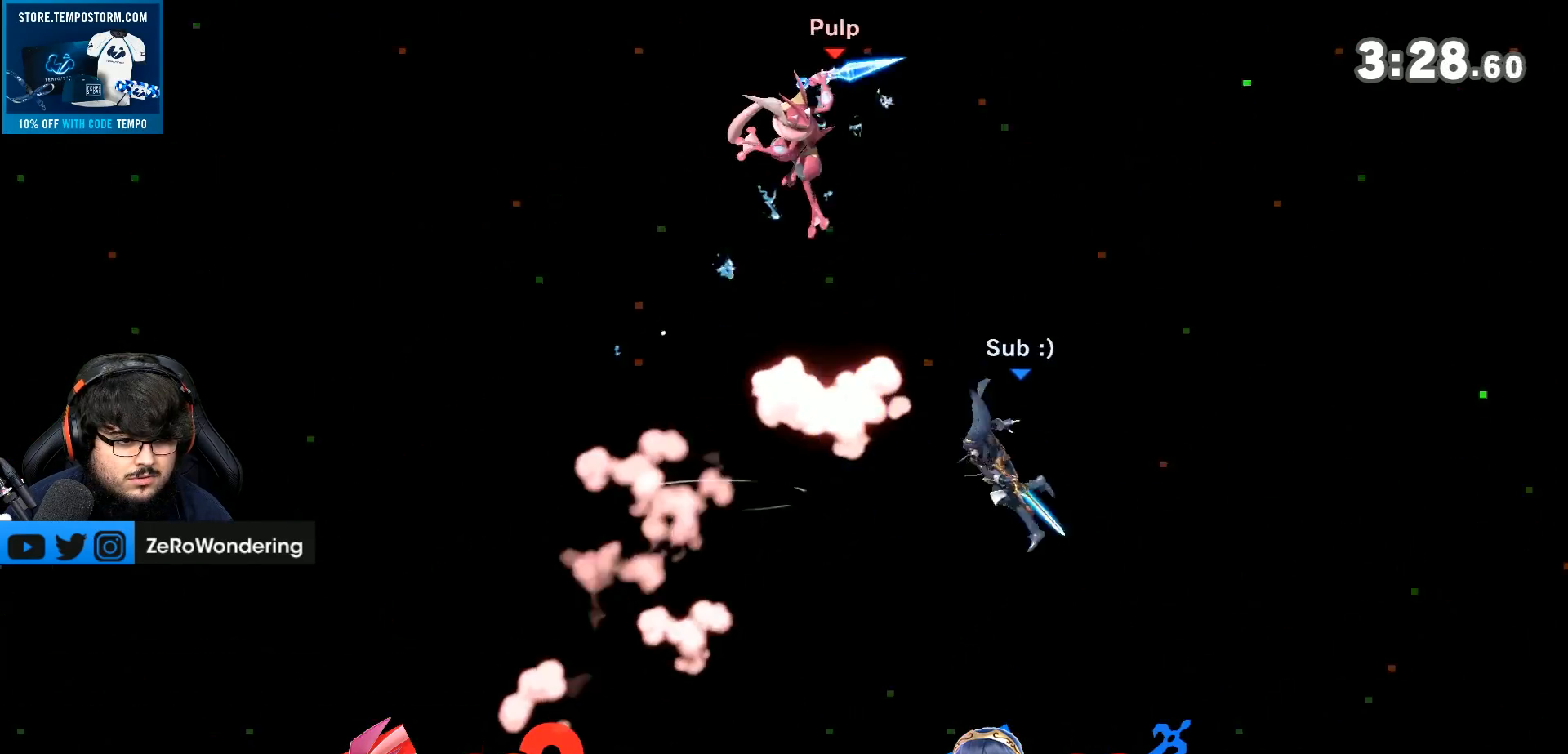
{"buttons": ["Y"], "left_stick": "left", "right_stick": "center", "events": [[50, "left_stick", "center"], [100, "left_stick", "left"], [317, "Y", "down"]]}
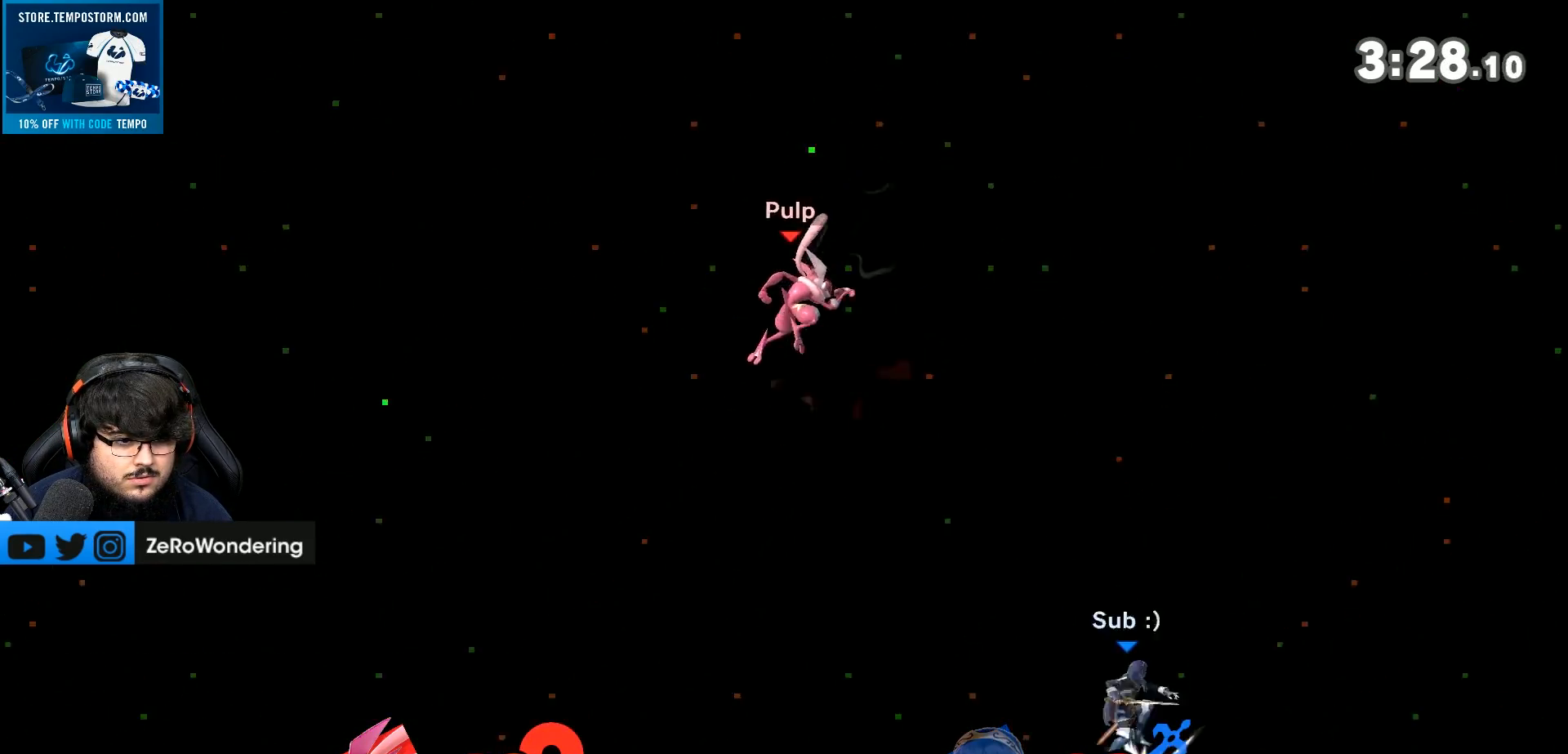
{"buttons": [], "left_stick": "down", "right_stick": "center", "events": [[33, "Y", "up"], [417, "left_stick", "down"]]}
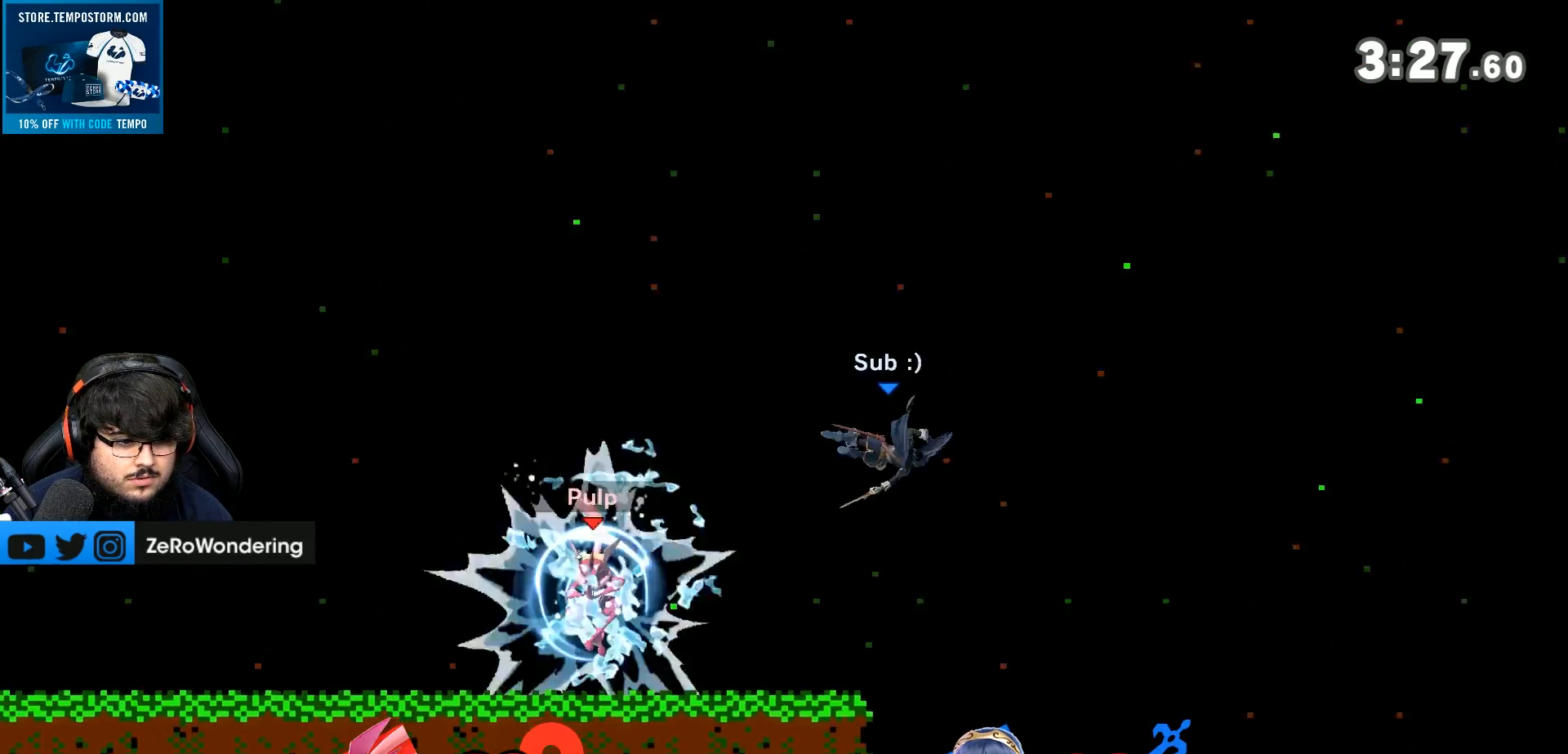
{"buttons": [], "left_stick": "center", "right_stick": "center", "events": [[117, "left_stick", "down-left"], [200, "L1", "down"], [267, "left_stick", "down"], [367, "L1", "up"], [383, "left_stick", "center"]]}
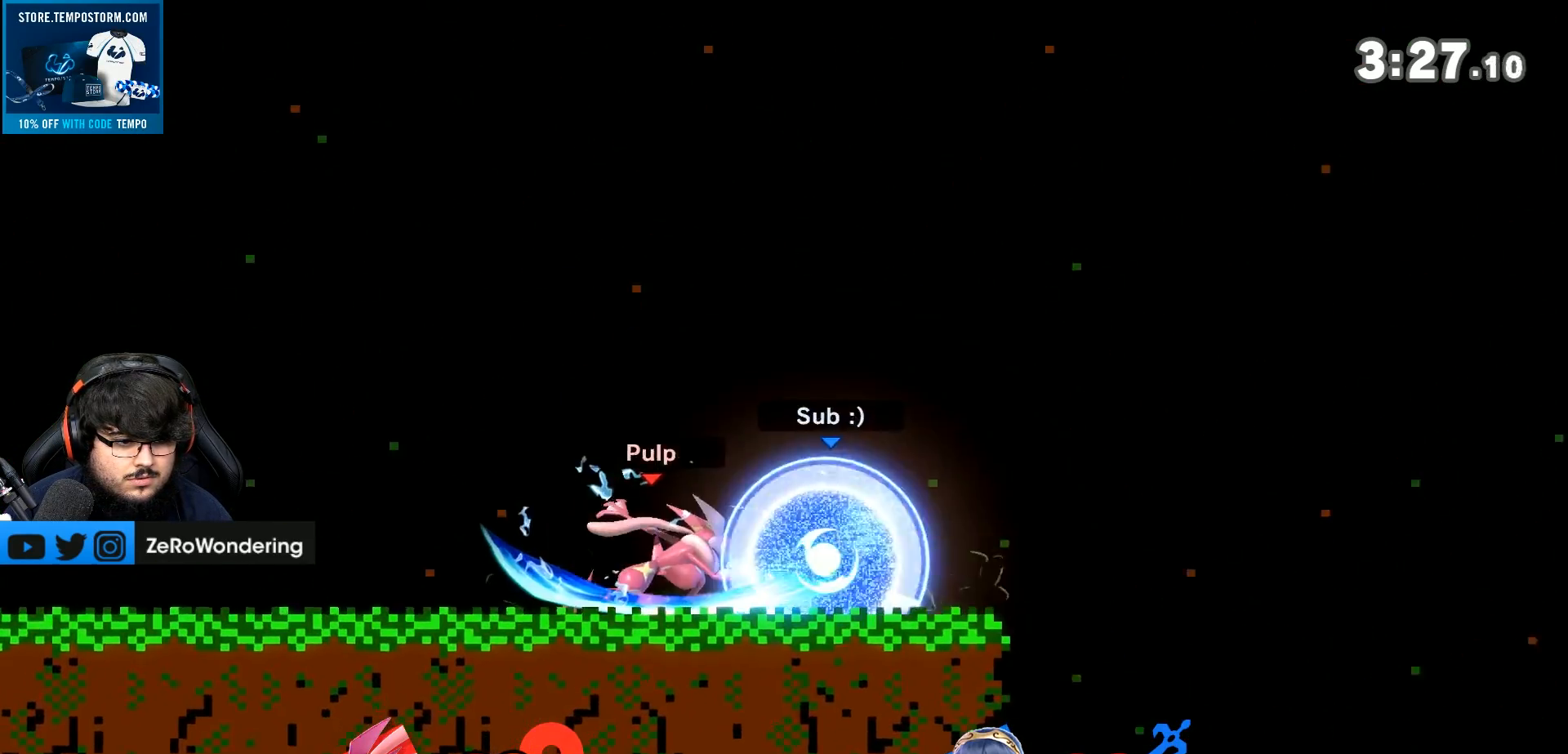
{"buttons": [], "left_stick": "center", "right_stick": "center", "events": [[83, "left_stick", "left"], [200, "left_stick", "center"], [367, "A", "down"], [367, "left_stick", "left"], [417, "A", "up"], [450, "left_stick", "center"]]}
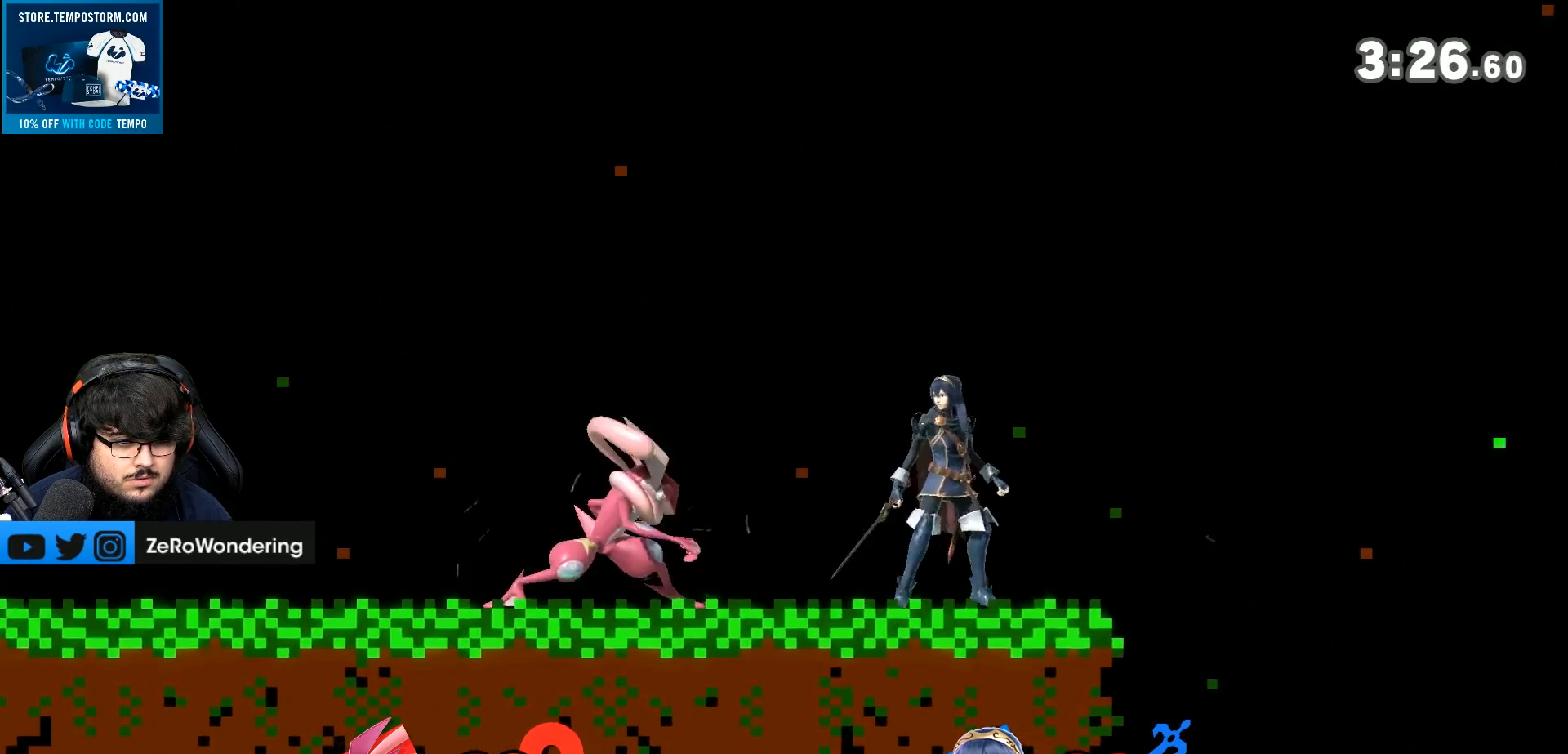
{"buttons": [], "left_stick": "left", "right_stick": "center", "events": [[417, "left_stick", "left"]]}
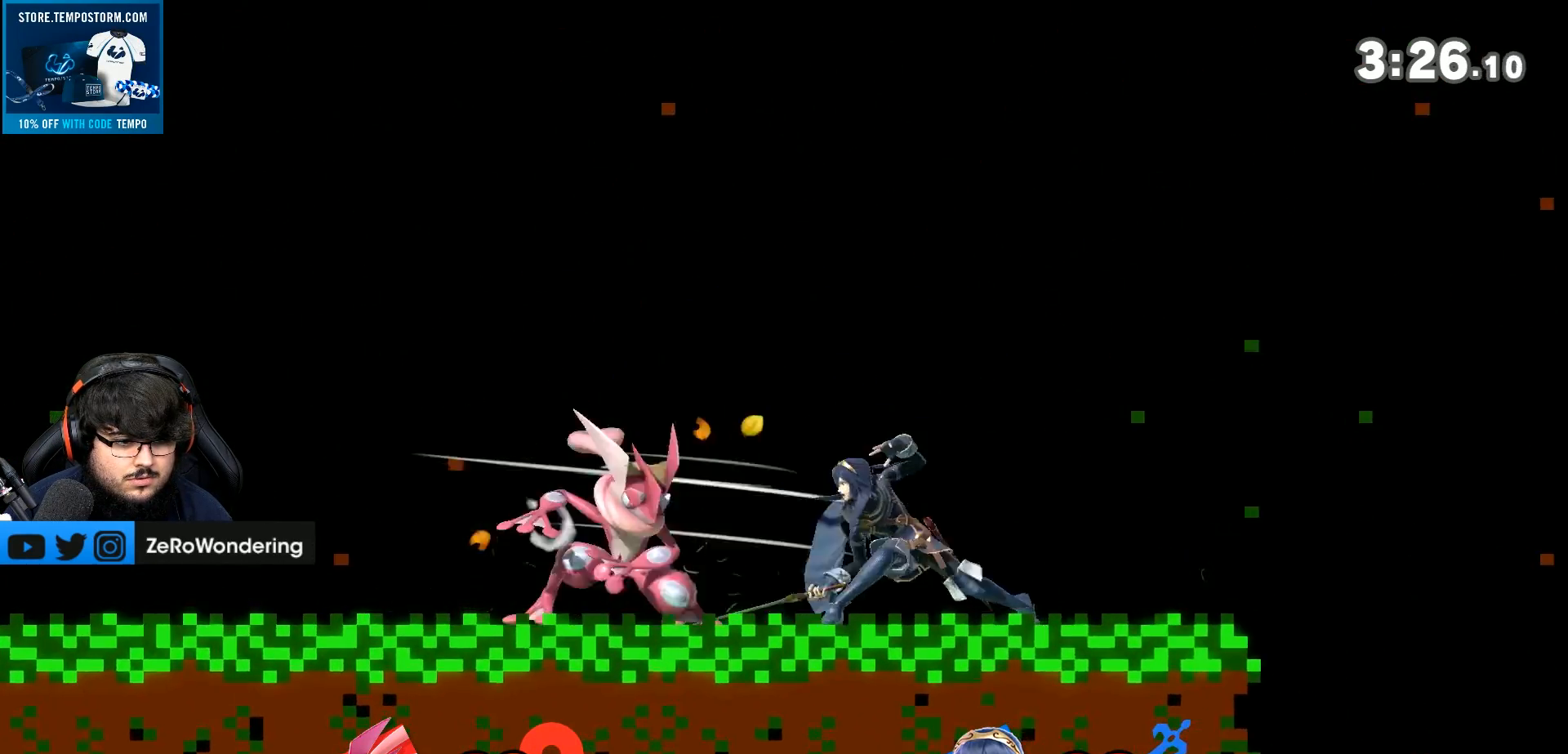
{"buttons": [], "left_stick": "center", "right_stick": "center", "events": [[83, "L1", "down"], [483, "L1", "up"], [483, "left_stick", "center"]]}
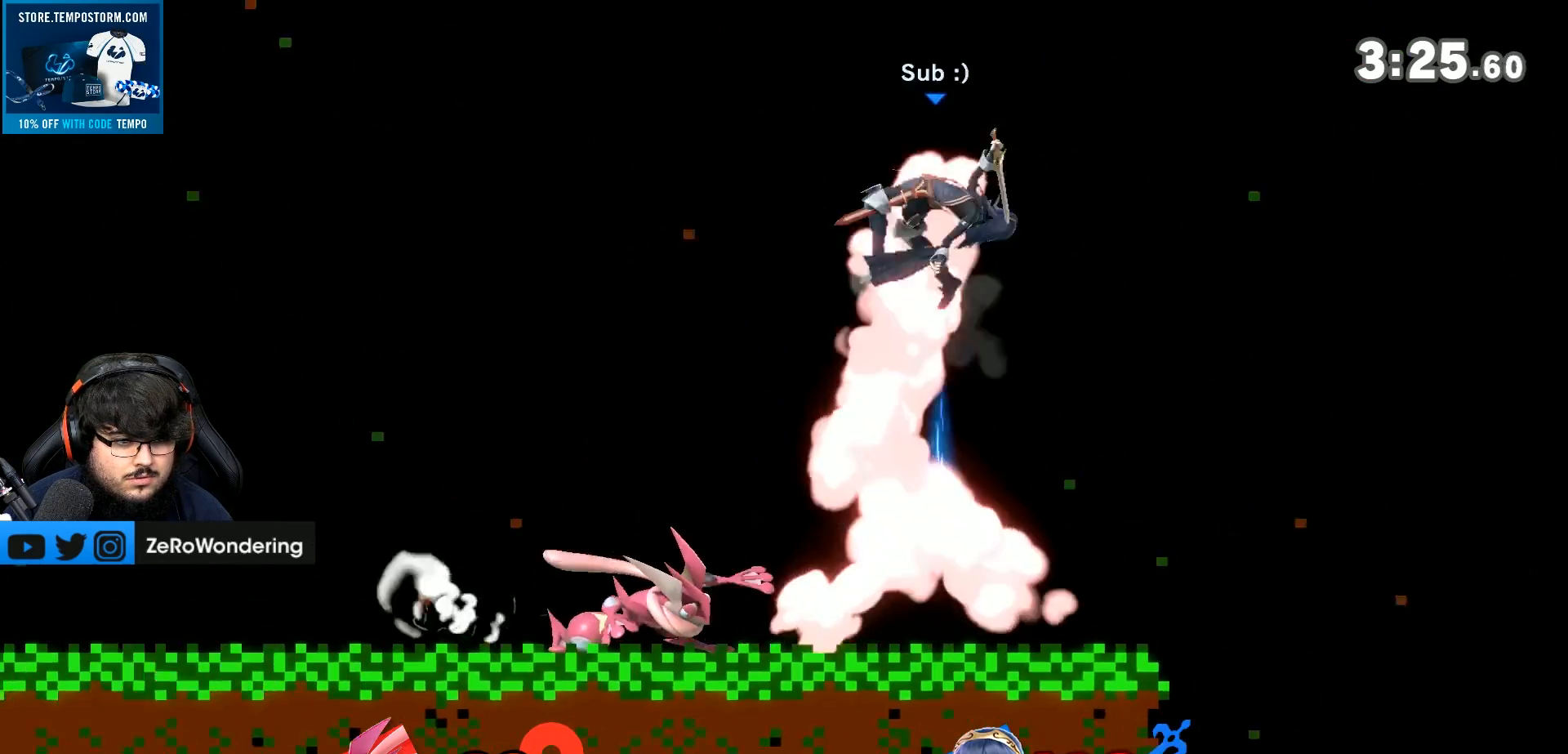
{"buttons": [], "left_stick": "left", "right_stick": "center", "events": [[83, "Y", "down"], [167, "Y", "up"], [167, "left_stick", "up-left"], [200, "Y", "down"], [267, "left_stick", "left"], [333, "Y", "up"]]}
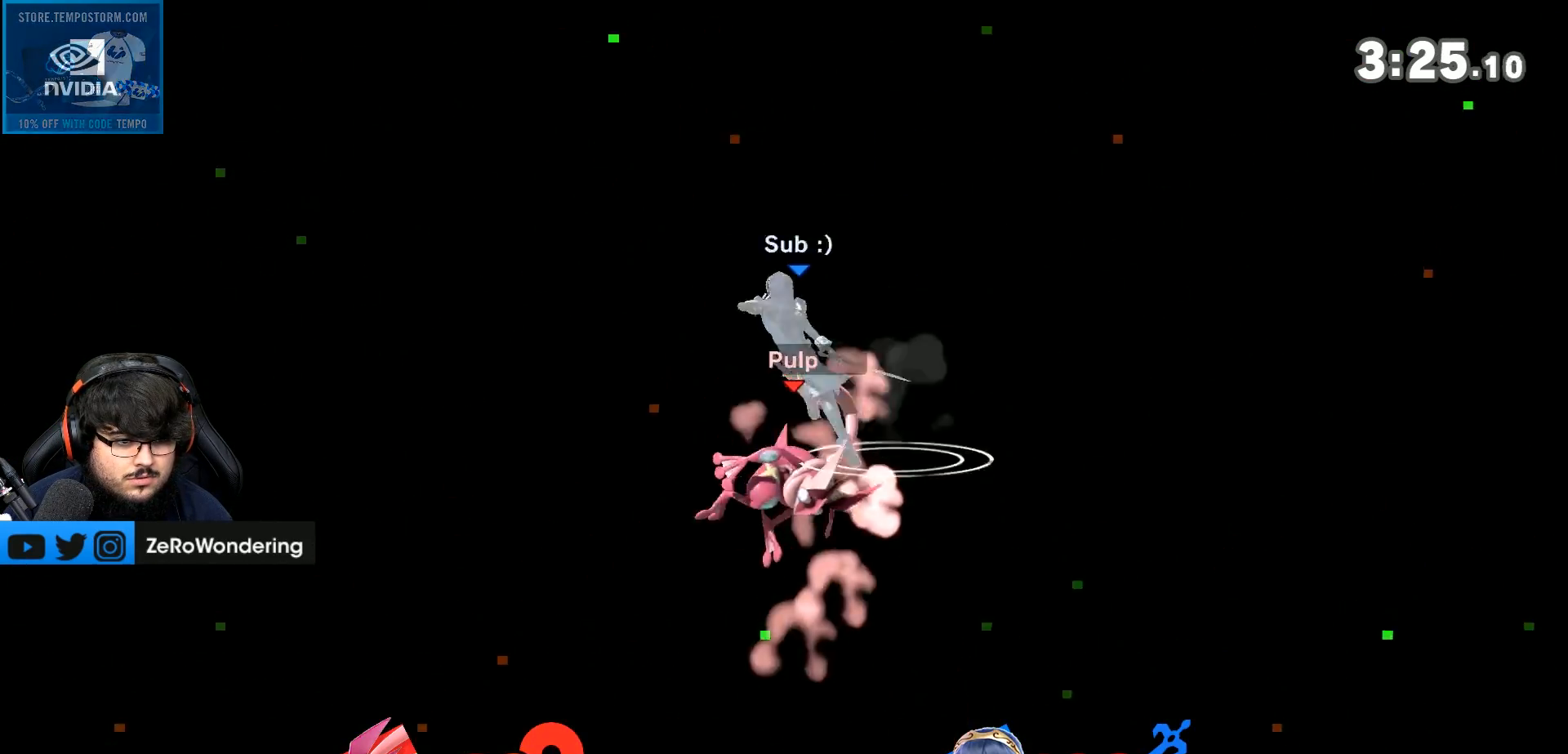
{"buttons": [], "left_stick": "down", "right_stick": "center", "events": [[117, "left_stick", "right"], [367, "left_stick", "down"]]}
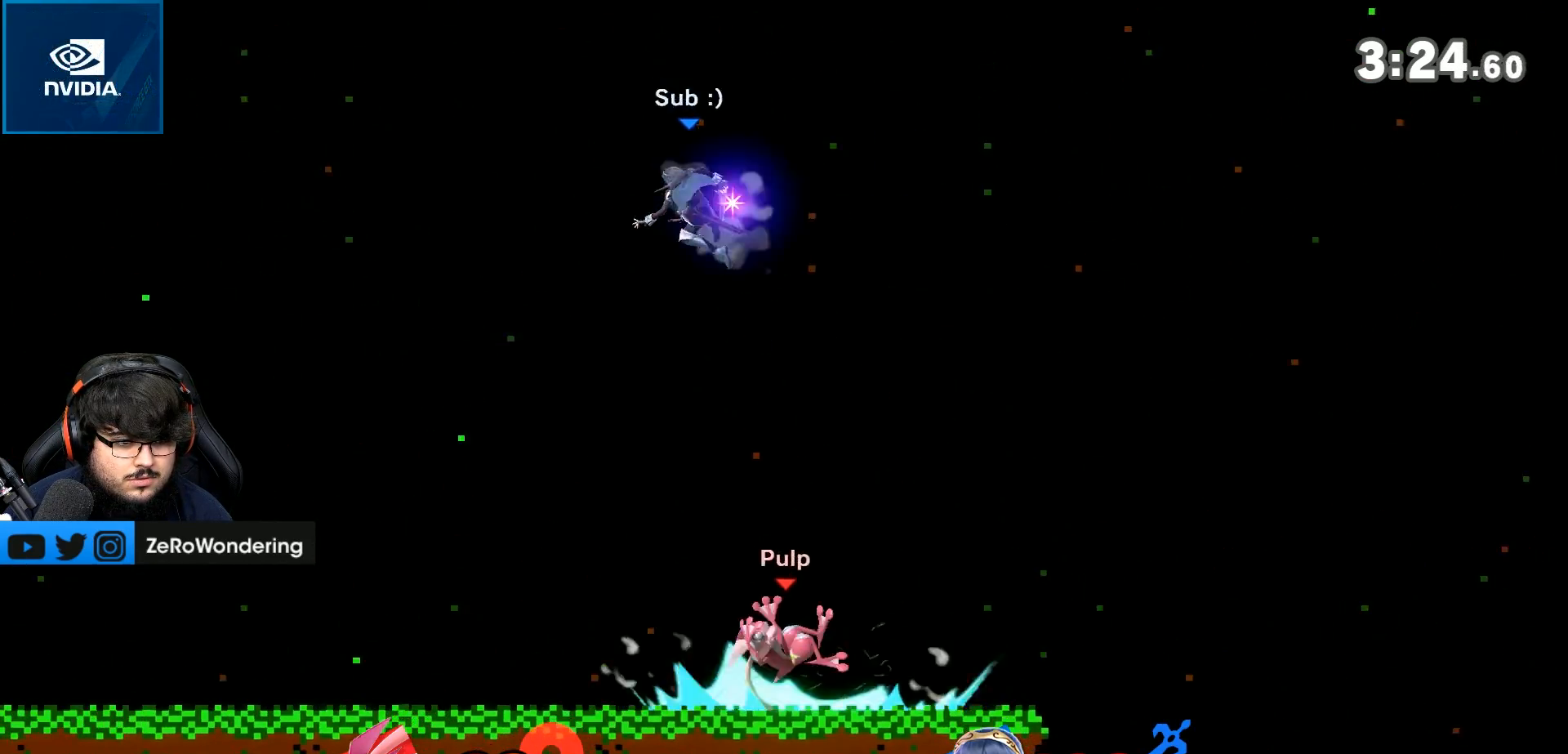
{"buttons": [], "left_stick": "left", "right_stick": "right", "events": [[83, "left_stick", "left"], [417, "right_stick", "right"]]}
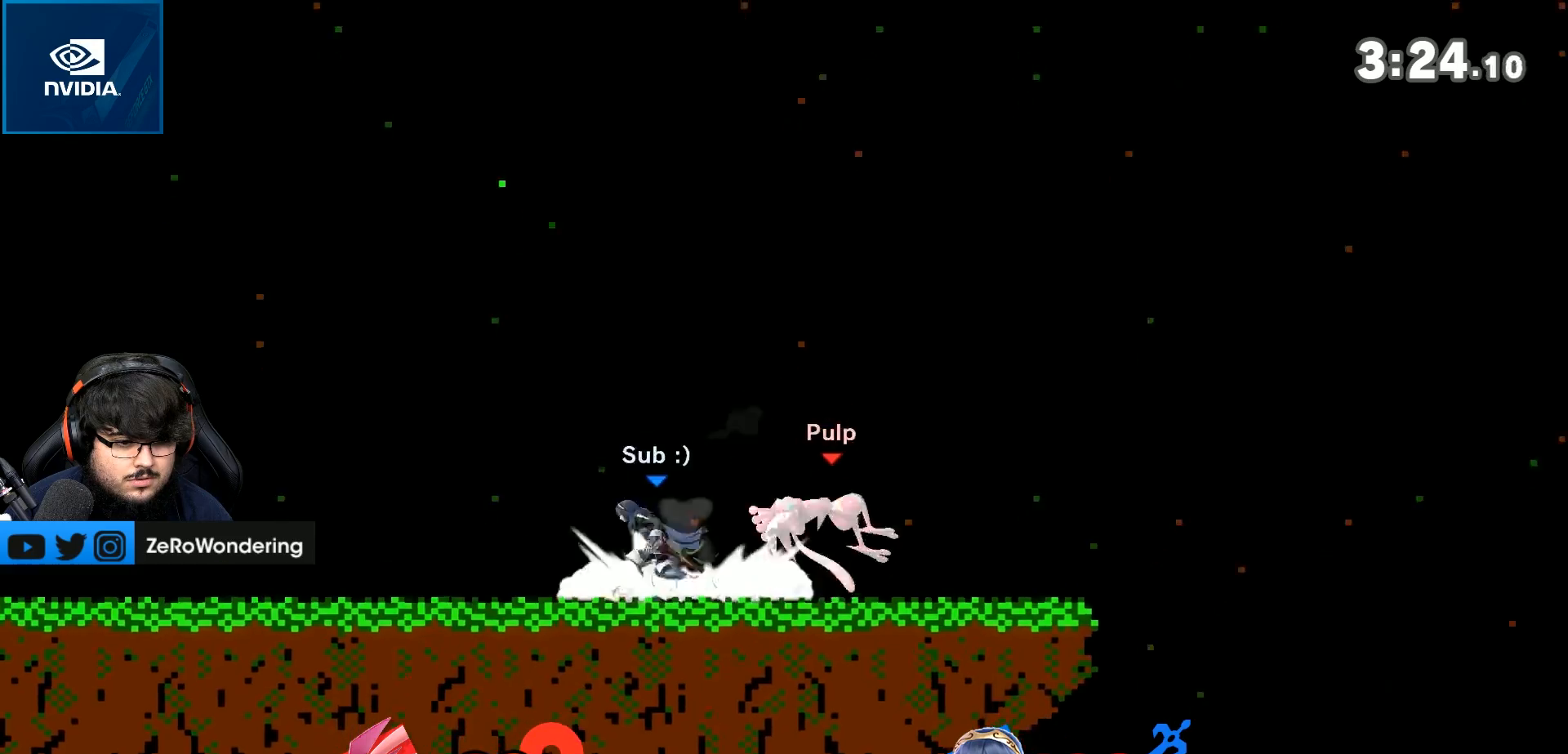
{"buttons": [], "left_stick": "right", "right_stick": "center", "events": [[17, "right_stick", "center"], [167, "left_stick", "right"]]}
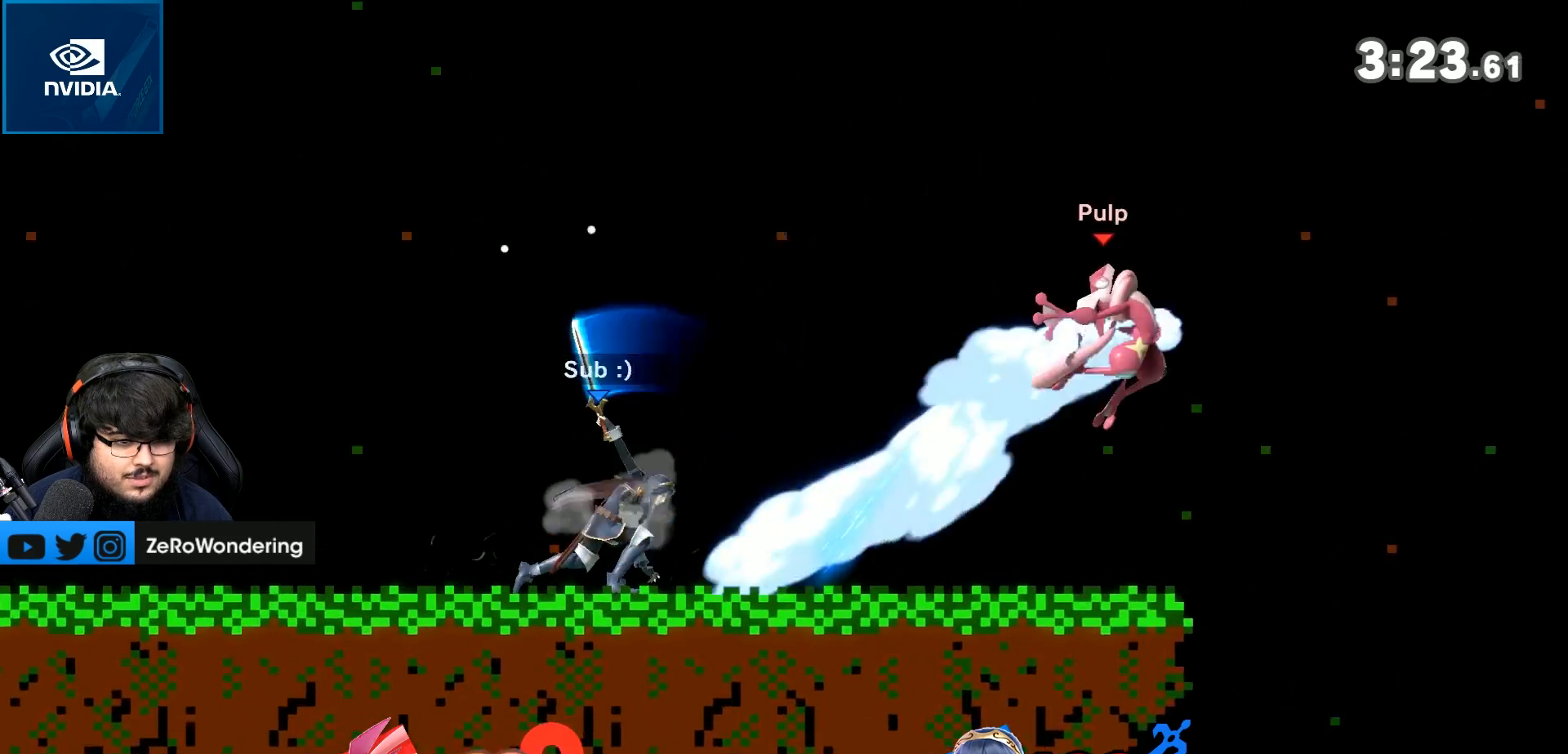
{"buttons": [], "left_stick": "right", "right_stick": "center", "events": [[50, "left_stick", "center"], [150, "left_stick", "right"]]}
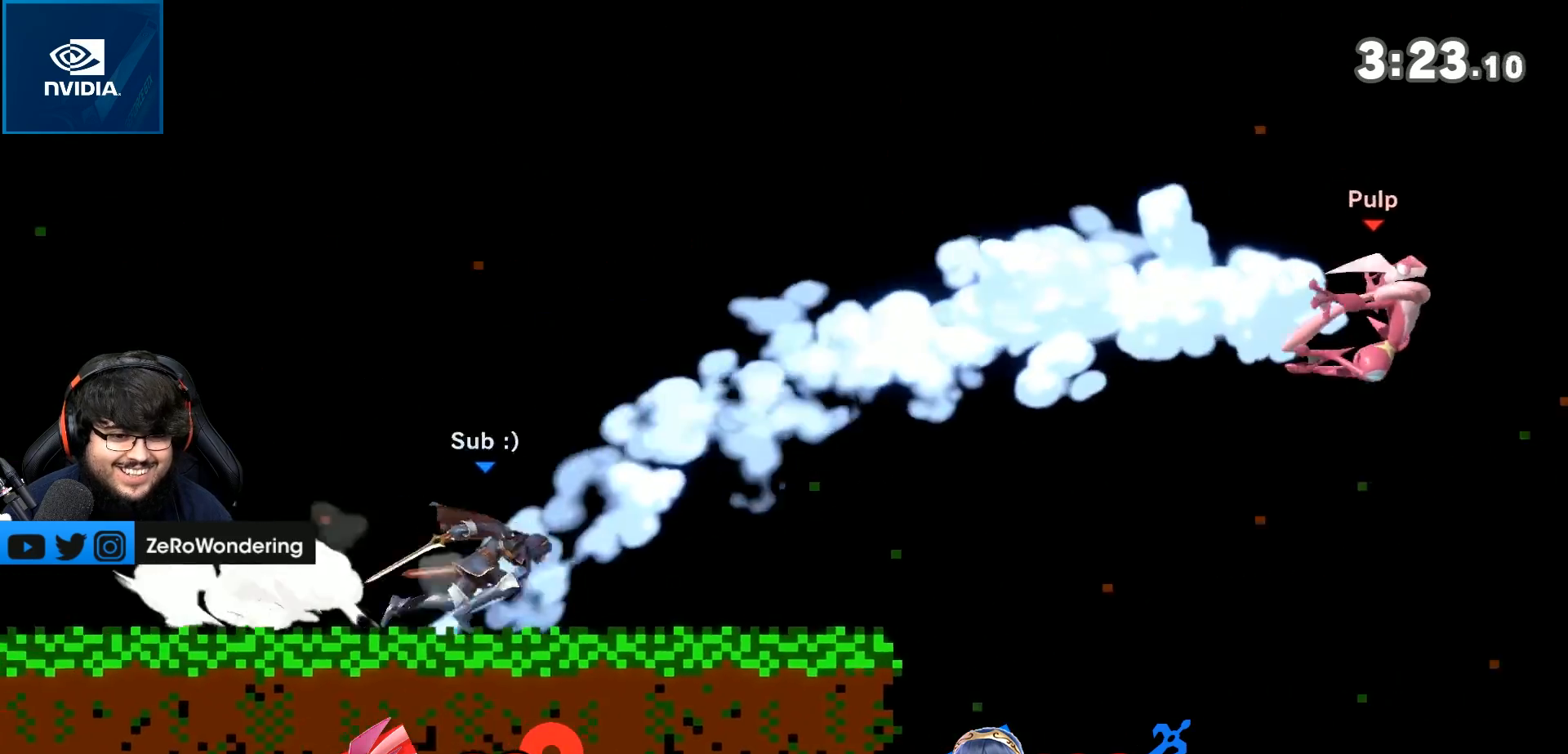
{"buttons": [], "left_stick": "left", "right_stick": "center", "events": [[17, "L1", "down"], [200, "L1", "up"], [200, "left_stick", "center"], [350, "left_stick", "left"]]}